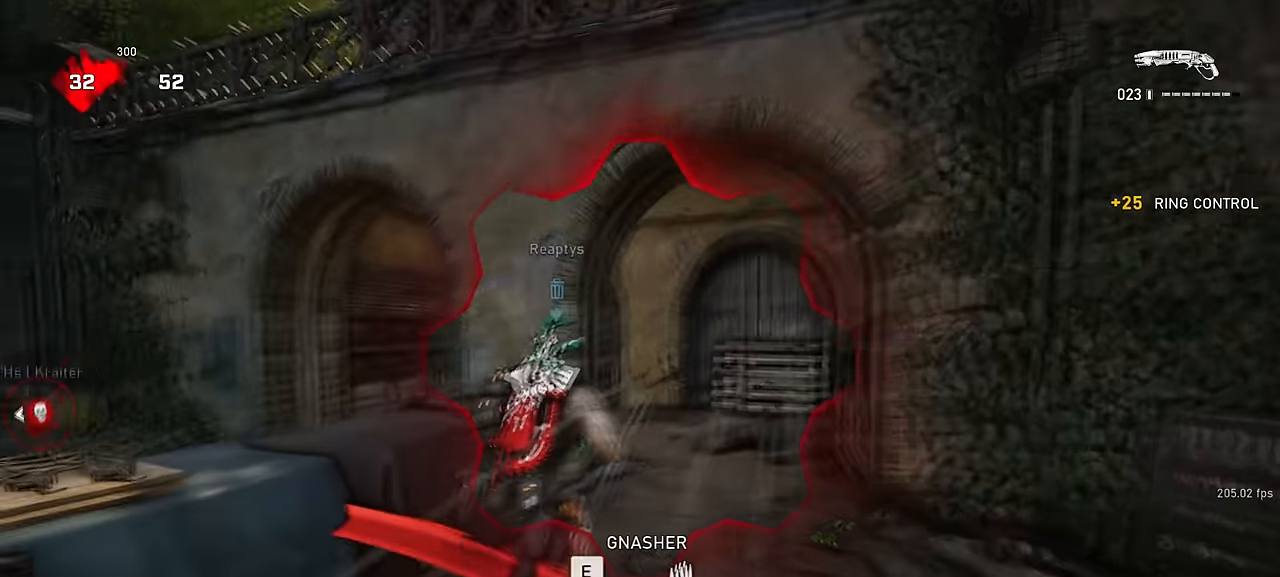
Gameplay with keyboard and mouse; each line is a JSON object with the keys and mouse buttons held at the frame after it. "events" lists presses ("down") and releases ("up") of "a", "ctrl", "d", "e", "f", "q", "r", "s", "shift", "space", "tab", "w", "mouse_left", "mouse_wheel", "mouse_right", "mouse_mb4" and "mouse_mb5" between this image and that frame as [ms after this image, input, new state], when the widget could be followed in between. "mouse_left", "mouse_wheel", "mouse_right", "mouse_mb4", "mouse_mb5" = the "left", "wheel", "right", "mb4", "mb5" buttons of the "mouse" list. No other keys are recorded. "wheel" means that the mouse wheel is clicked or scrolled. Not read: mouse_move.
{"keys": ["space", "w"], "mouse": [], "events": [[333, "d", "down"], [466, "space", "down"], [483, "d", "up"]]}
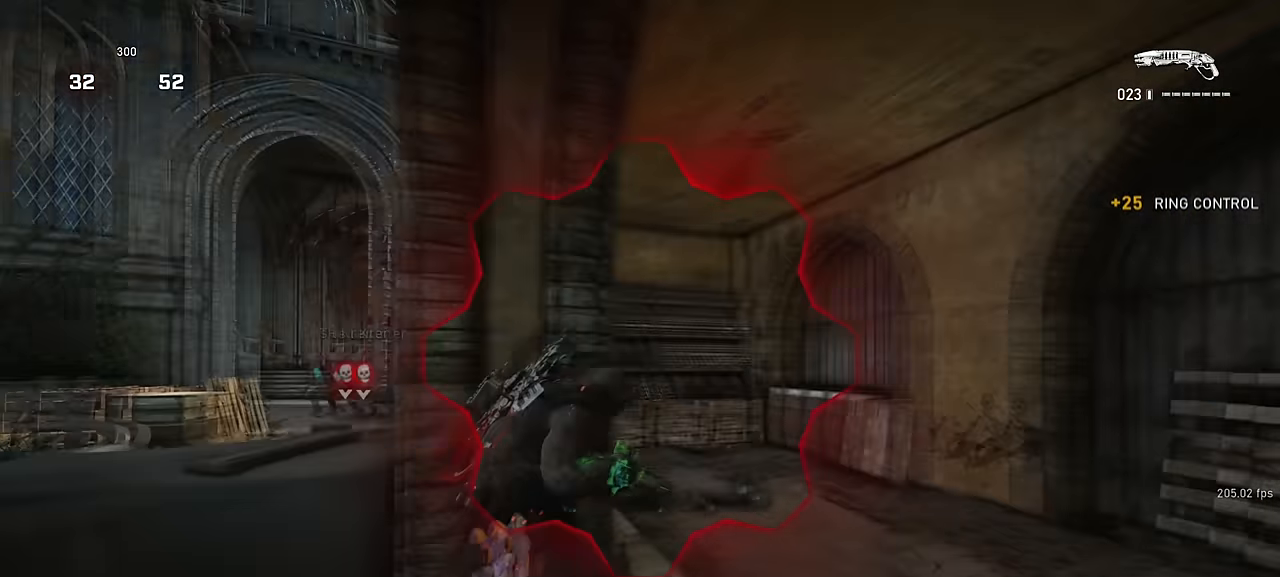
{"keys": ["a", "w"], "mouse": [], "events": [[50, "mouse_left", "down"], [166, "w", "up"], [183, "mouse_left", "up"], [183, "space", "up"], [216, "s", "down"], [316, "a", "down"], [366, "s", "up"], [466, "w", "down"]]}
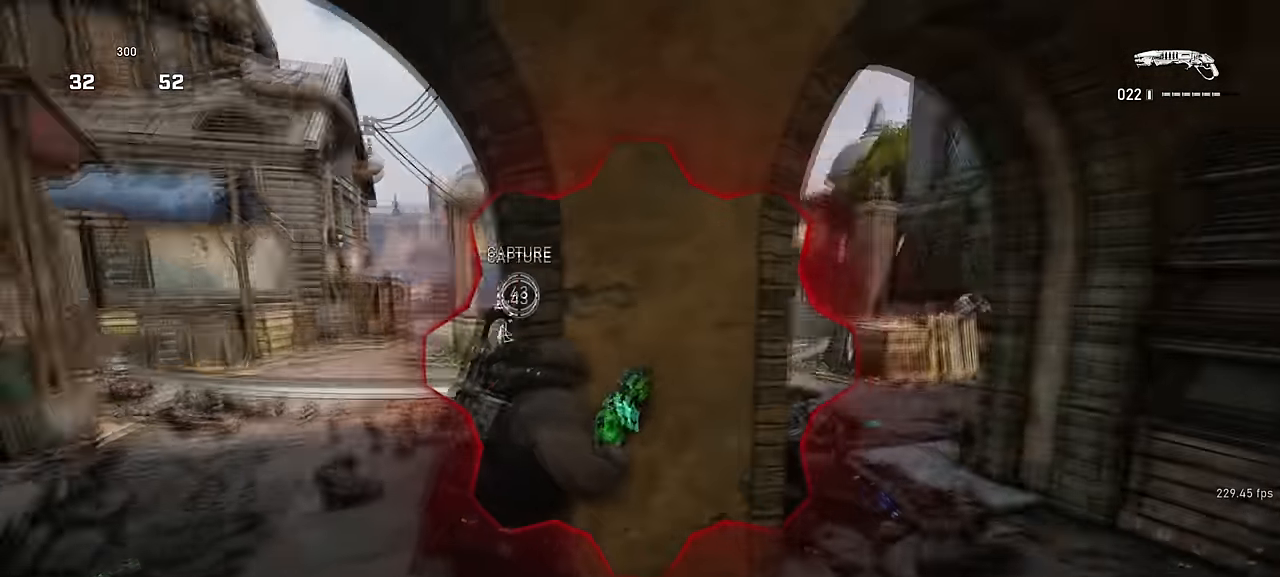
{"keys": [], "mouse": [], "events": [[150, "a", "up"], [183, "d", "down"], [250, "w", "up"], [416, "d", "up"]]}
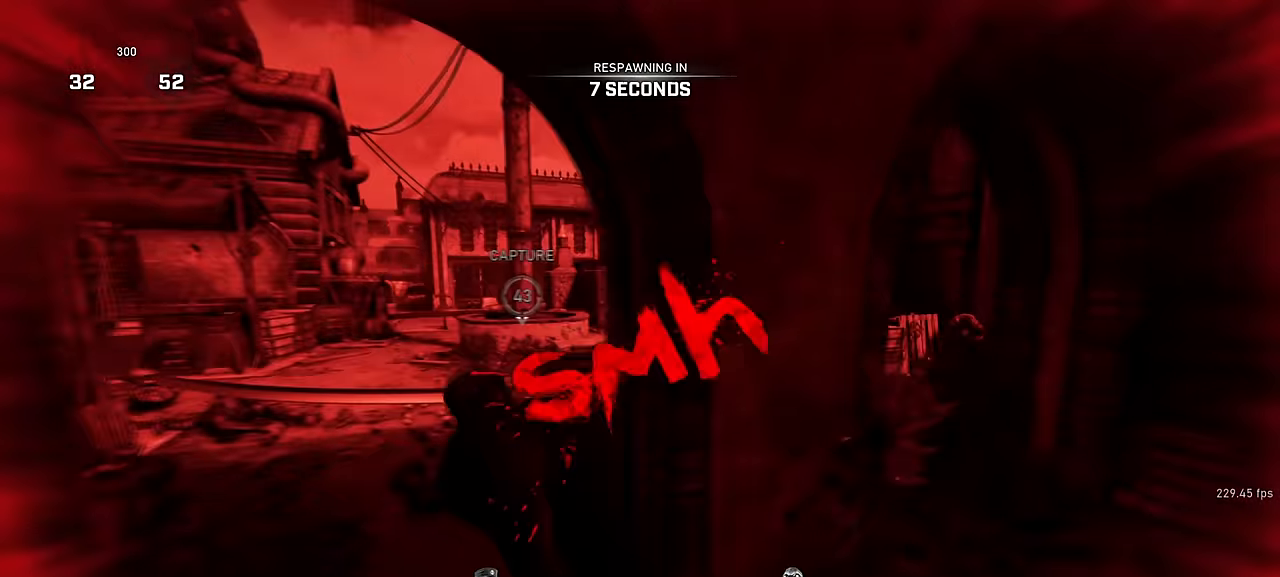
{"keys": [], "mouse": [], "events": []}
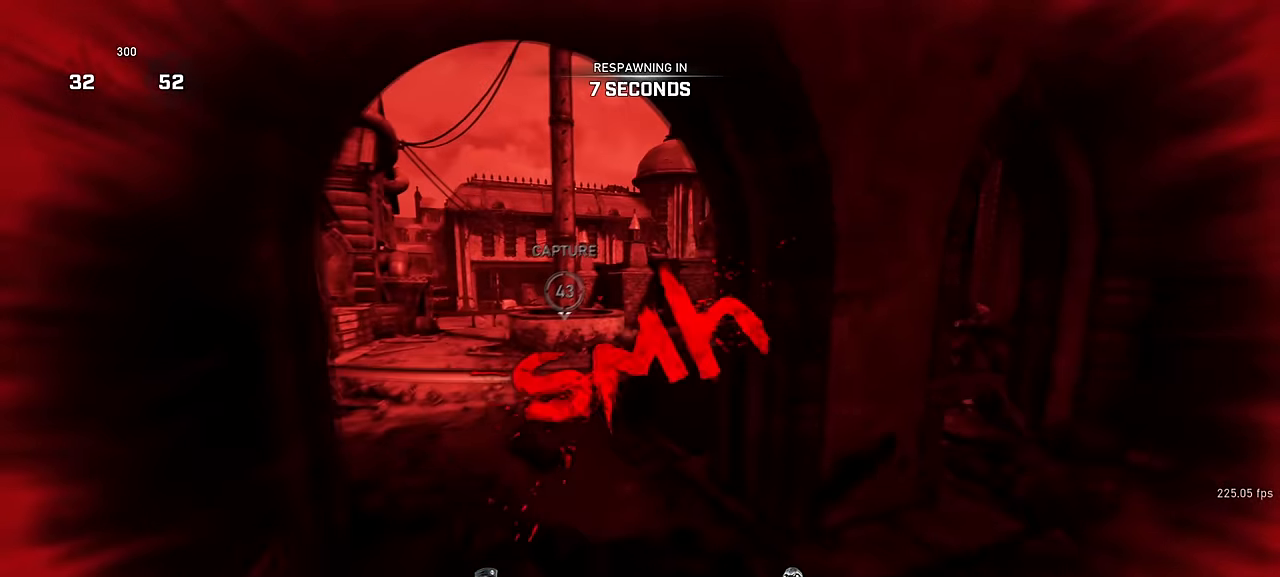
{"keys": [], "mouse": [], "events": [[116, "tab", "down"], [200, "tab", "up"]]}
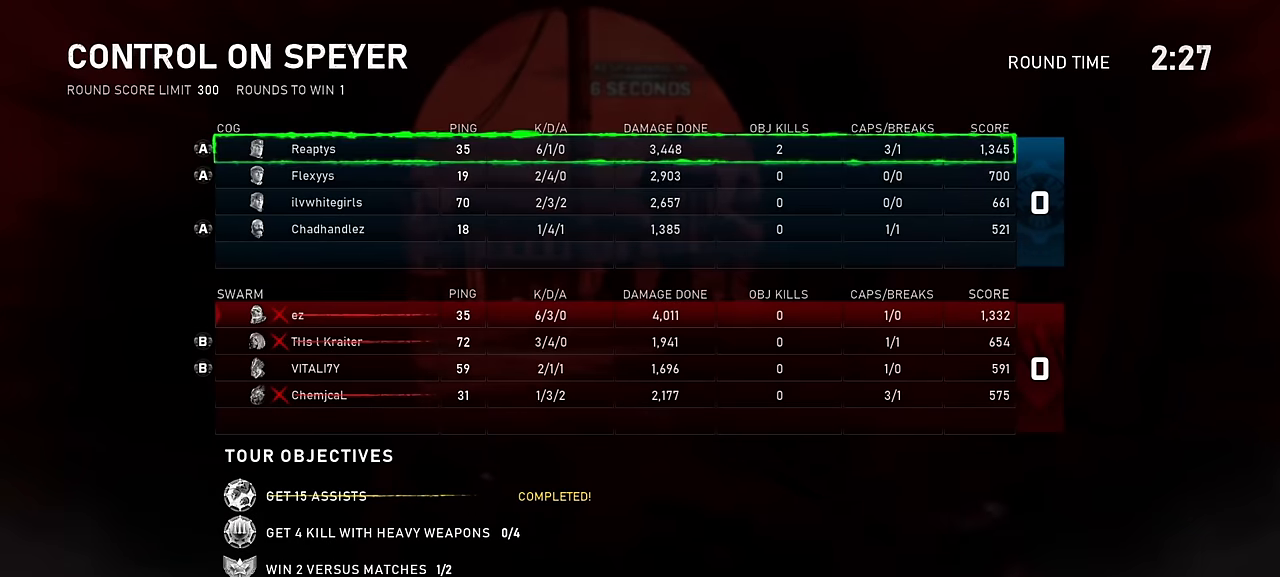
{"keys": [], "mouse": [], "events": [[350, "tab", "down"], [433, "tab", "up"]]}
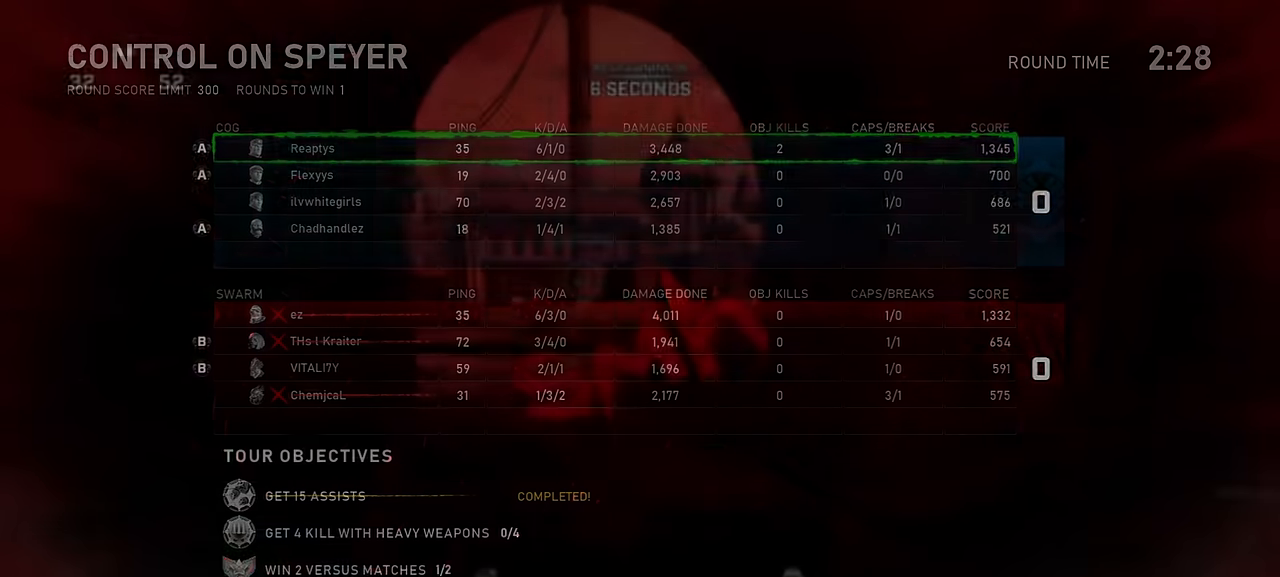
{"keys": ["tab"], "mouse": [], "events": [[350, "tab", "down"], [433, "tab", "up"], [500, "tab", "down"]]}
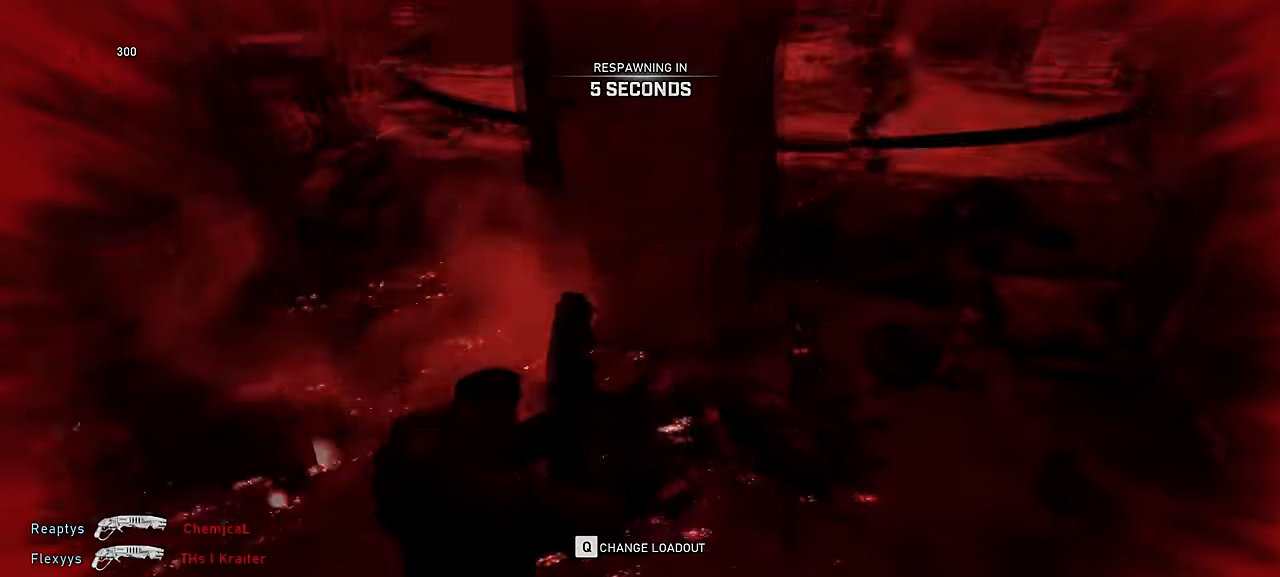
{"keys": [], "mouse": [], "events": [[66, "tab", "up"]]}
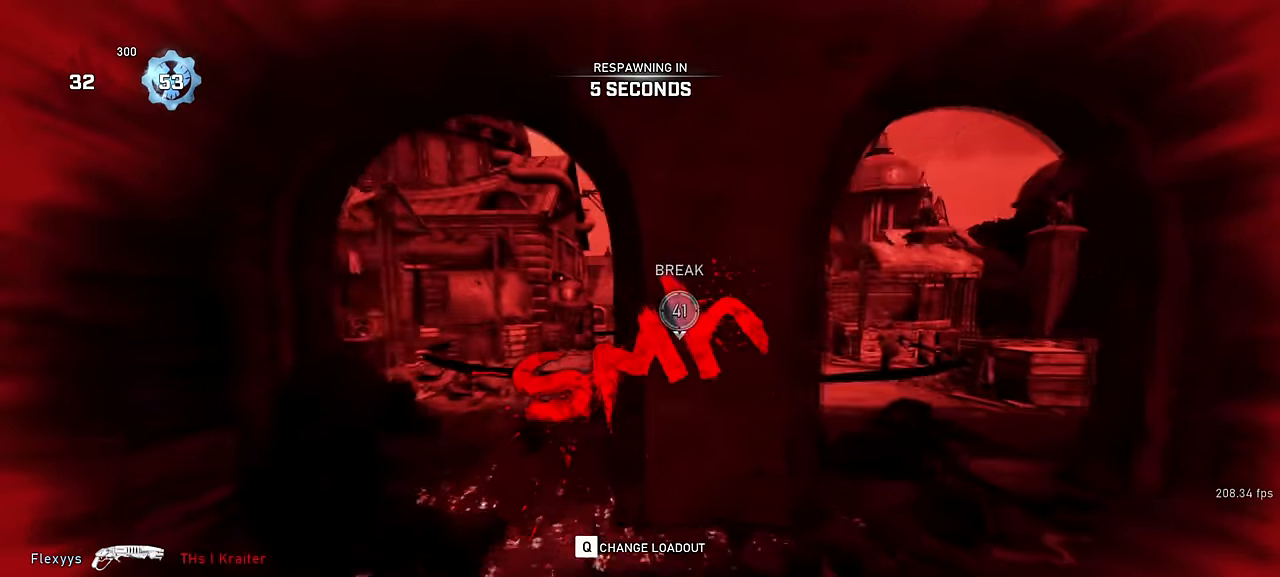
{"keys": [], "mouse": [], "events": [[133, "tab", "down"], [200, "tab", "up"]]}
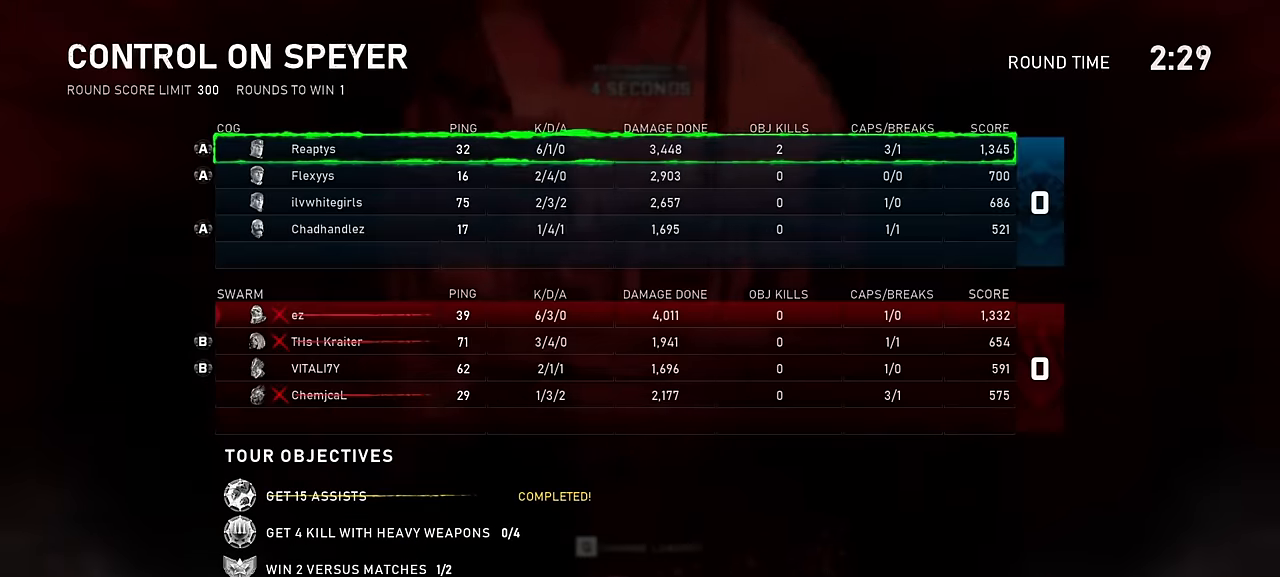
{"keys": ["tab"], "mouse": [], "events": [[83, "tab", "down"], [150, "tab", "up"], [483, "tab", "down"]]}
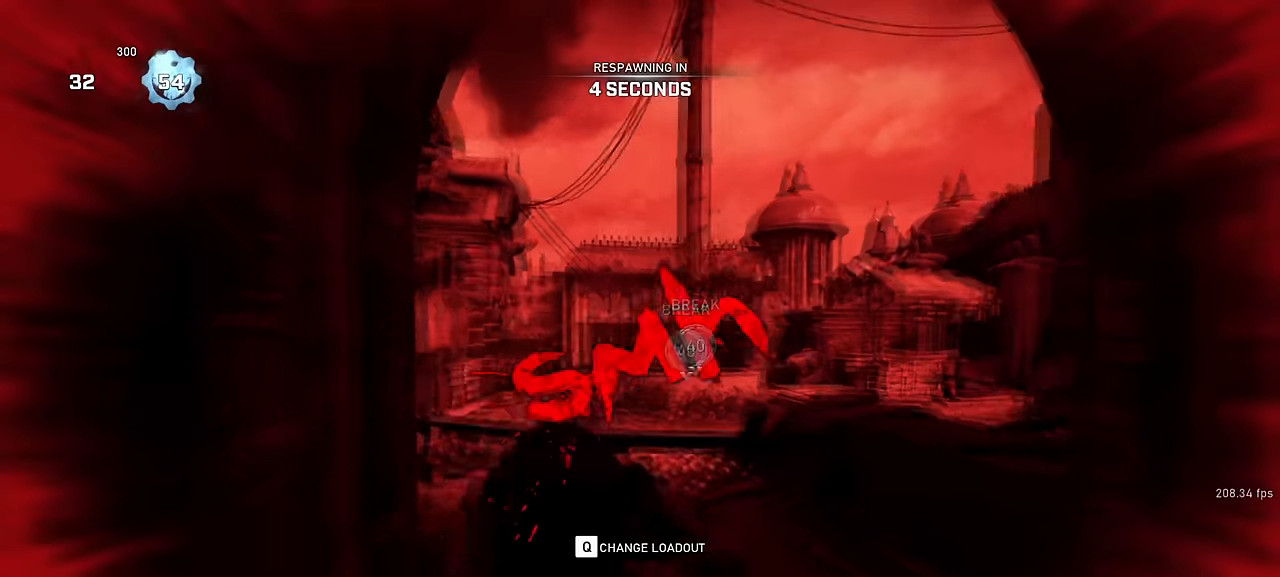
{"keys": ["tab"], "mouse": [], "events": [[50, "tab", "up"], [484, "tab", "down"]]}
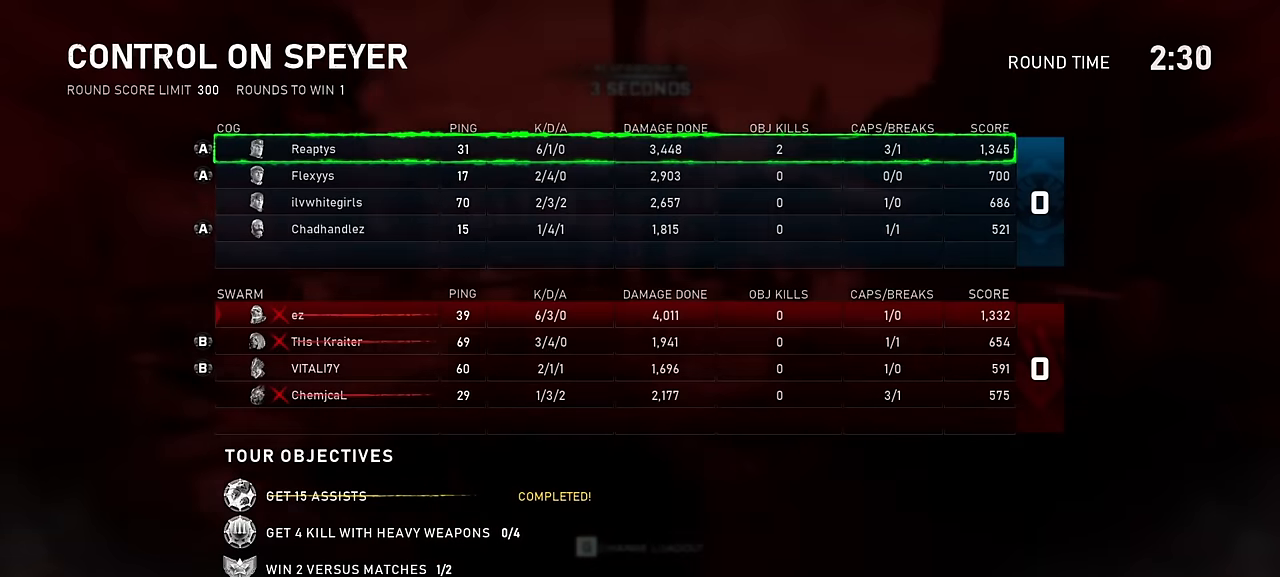
{"keys": [], "mouse": [], "events": [[84, "tab", "up"]]}
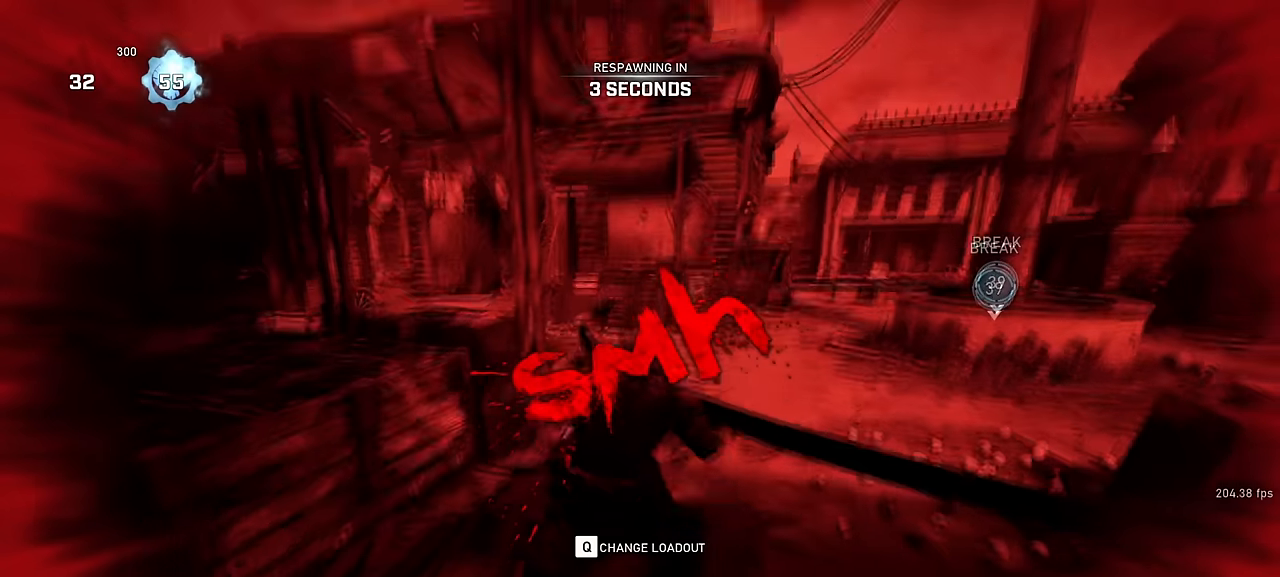
{"keys": [], "mouse": [], "events": []}
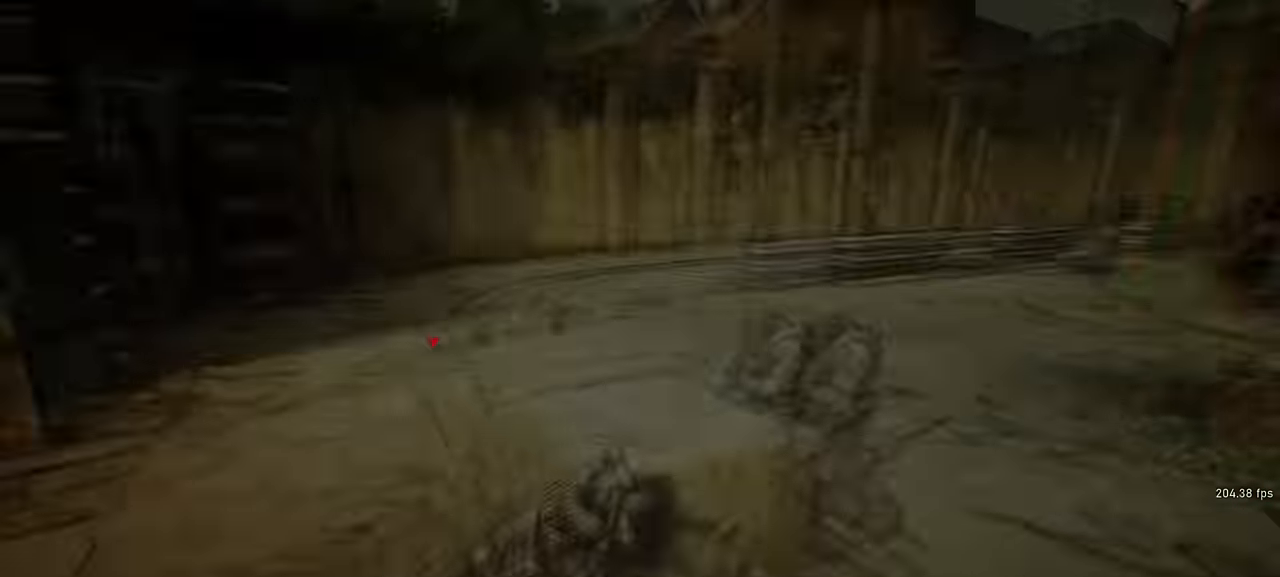
{"keys": [], "mouse": [], "events": []}
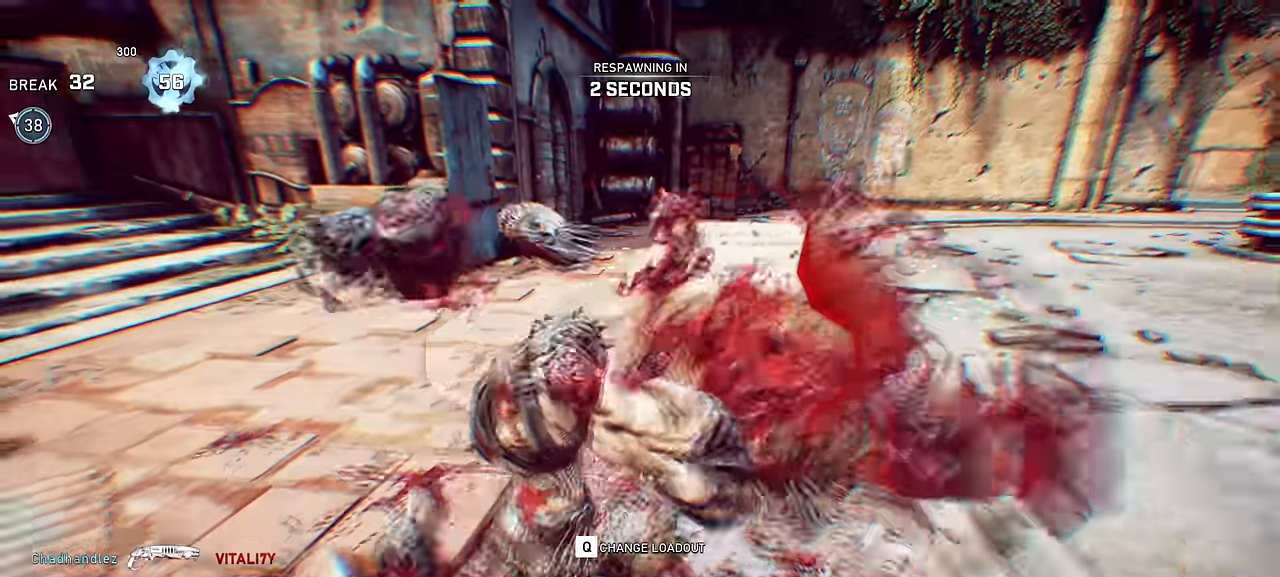
{"keys": [], "mouse": [], "events": []}
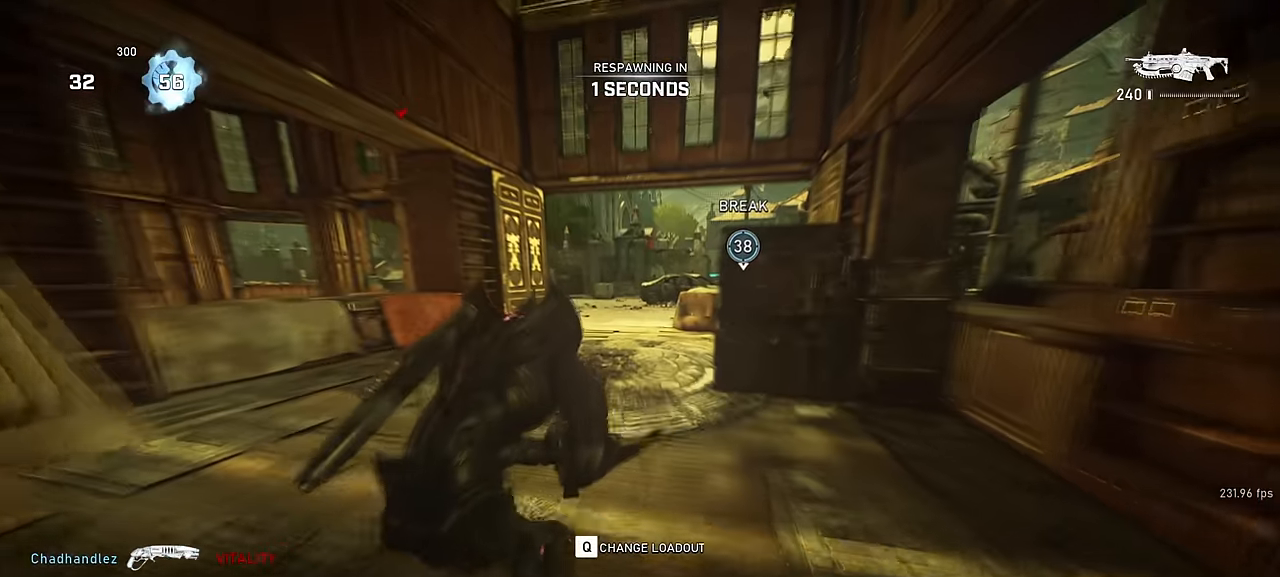
{"keys": ["space", "w"], "mouse": [], "events": [[167, "space", "down"], [167, "w", "down"], [350, "a", "down"], [400, "a", "up"]]}
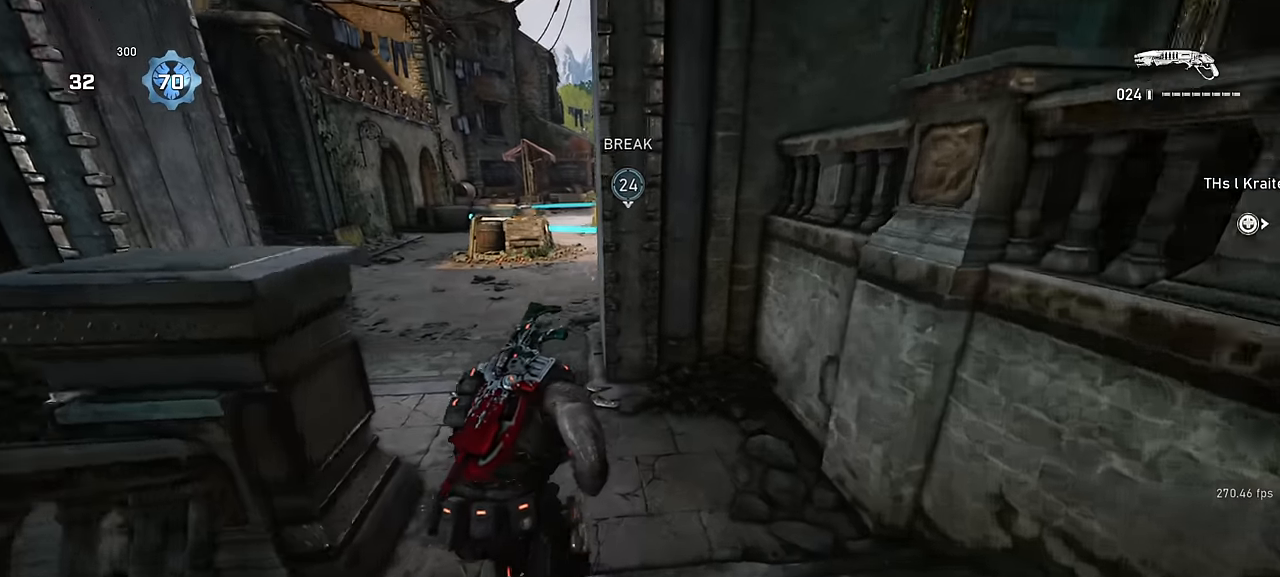
{"keys": ["space", "w"], "mouse": [], "events": [[167, "space", "up"], [484, "space", "down"]]}
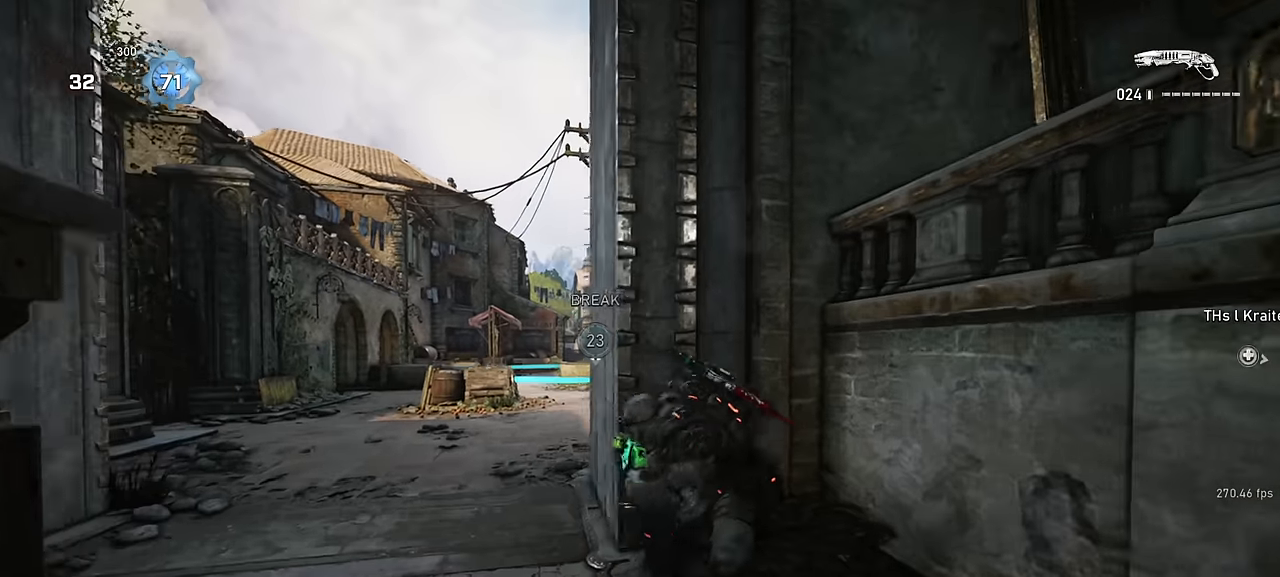
{"keys": ["a"], "mouse": [], "events": [[467, "a", "down"], [484, "w", "up"], [500, "space", "up"]]}
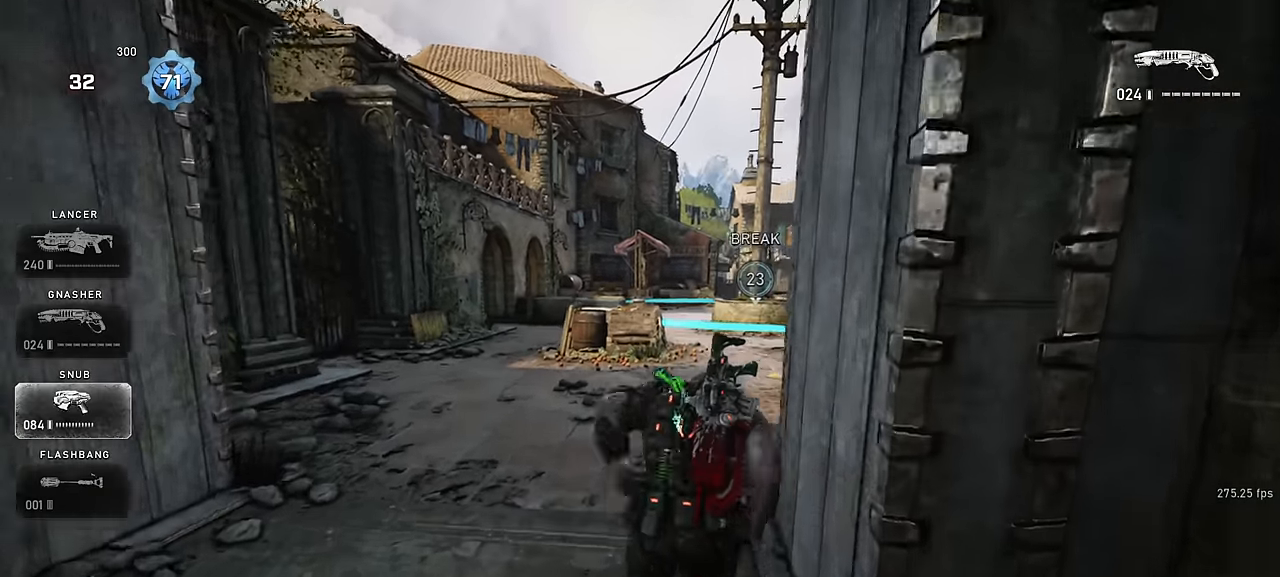
{"keys": ["a"], "mouse": ["right"], "events": [[500, "mouse_right", "down"]]}
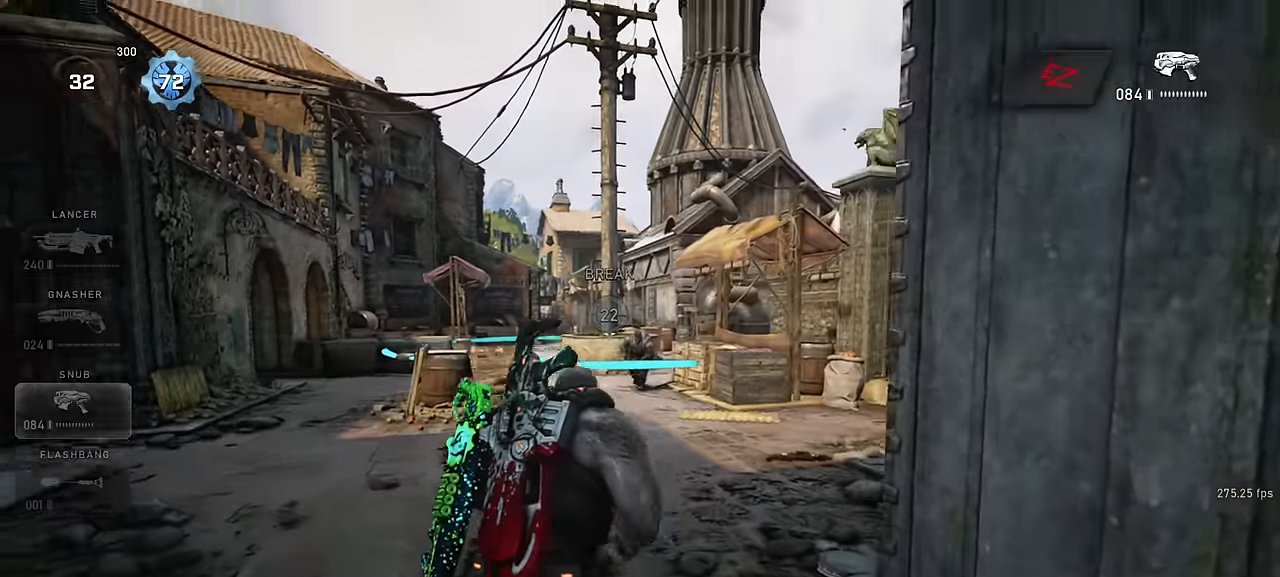
{"keys": ["a"], "mouse": ["left", "right"], "events": [[100, "d", "down"], [100, "mouse_left", "down"], [134, "a", "up"], [167, "mouse_left", "up"], [217, "q", "down"], [234, "mouse_left", "down"], [267, "mouse_left", "up"], [267, "q", "up"], [334, "d", "up"], [350, "mouse_left", "down"], [384, "a", "down"], [400, "mouse_left", "up"], [484, "mouse_left", "down"]]}
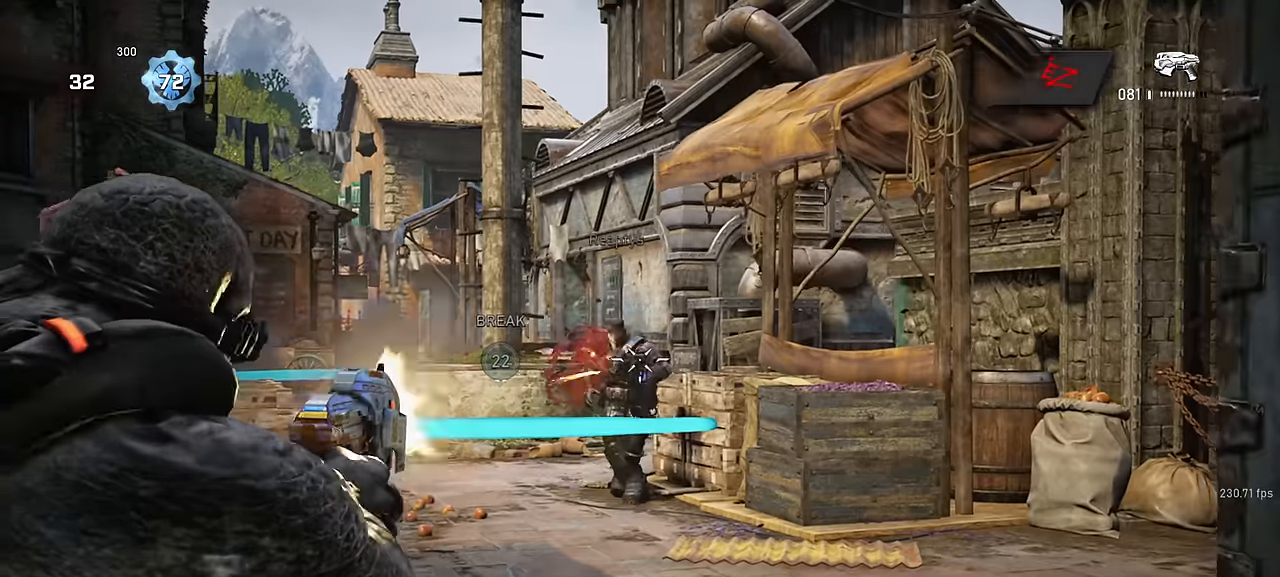
{"keys": ["w"], "mouse": ["right"], "events": [[34, "mouse_left", "up"], [100, "mouse_left", "down"], [100, "w", "down"], [117, "d", "down"], [134, "a", "up"], [184, "mouse_left", "up"], [217, "d", "up"], [234, "mouse_left", "down"], [250, "a", "down"], [317, "mouse_left", "up"], [367, "mouse_left", "down"], [434, "a", "up"], [467, "mouse_left", "up"]]}
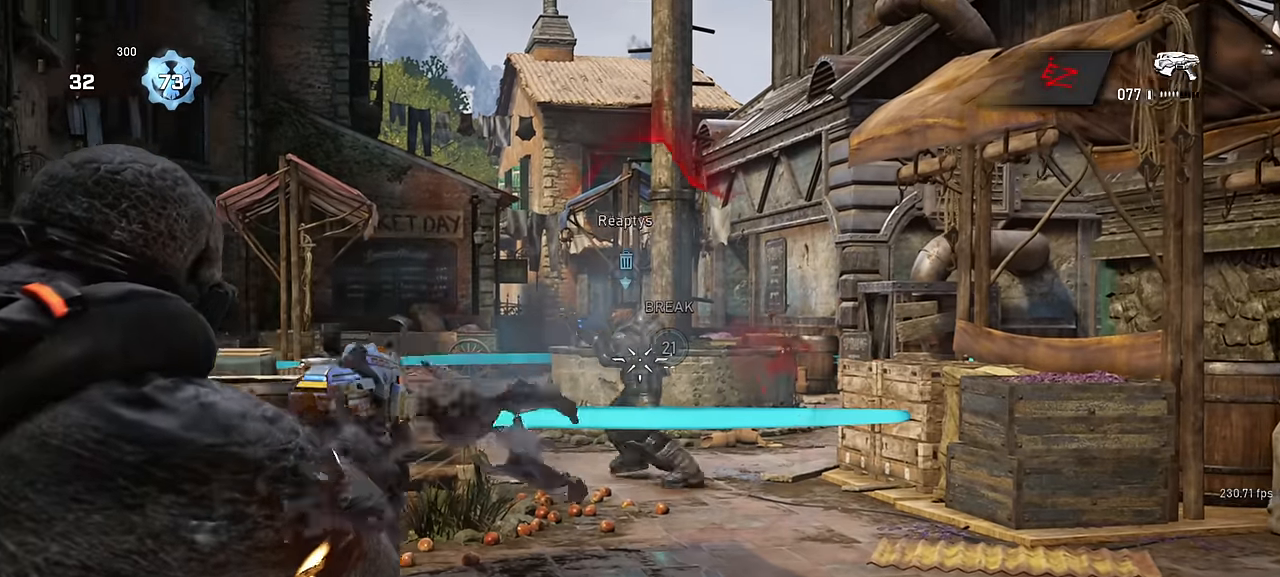
{"keys": ["d", "w"], "mouse": ["left", "right"], "events": [[17, "mouse_left", "down"], [50, "d", "down"], [100, "mouse_left", "up"], [150, "mouse_left", "down"], [250, "mouse_left", "up"], [300, "mouse_left", "down"], [384, "mouse_left", "up"], [450, "mouse_left", "down"]]}
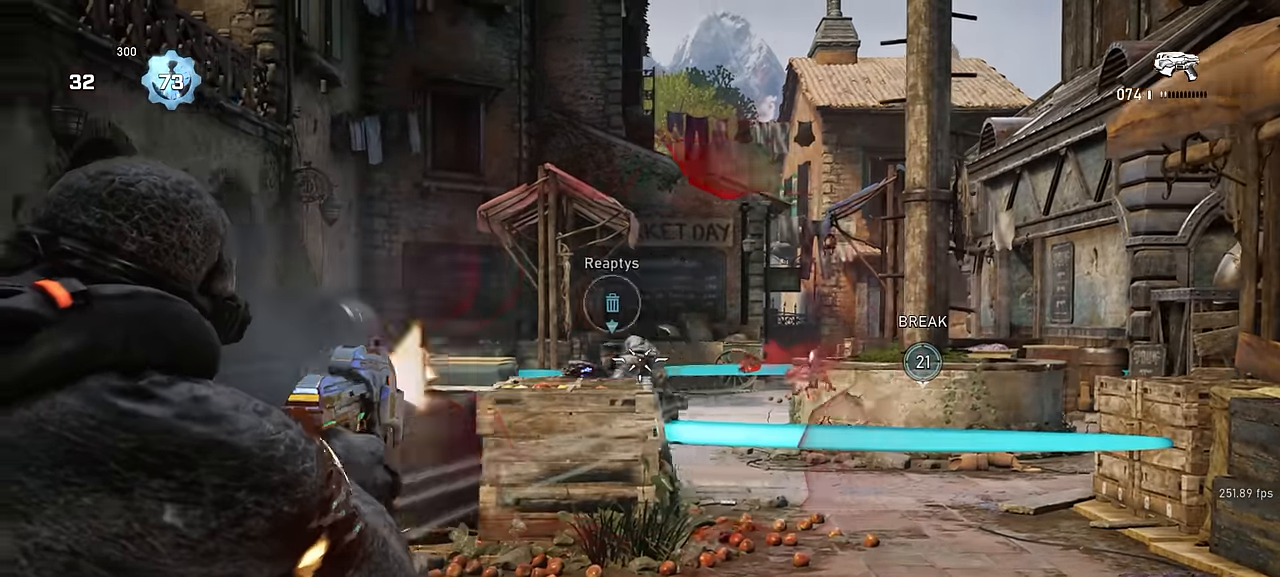
{"keys": ["shift", "space", "w"], "mouse": [], "events": [[50, "d", "up"], [50, "mouse_left", "up"], [84, "mouse_left", "down"], [84, "shift", "down"], [84, "space", "down"], [184, "mouse_left", "up"], [250, "mouse_right", "up"], [350, "shift", "up"], [500, "shift", "down"]]}
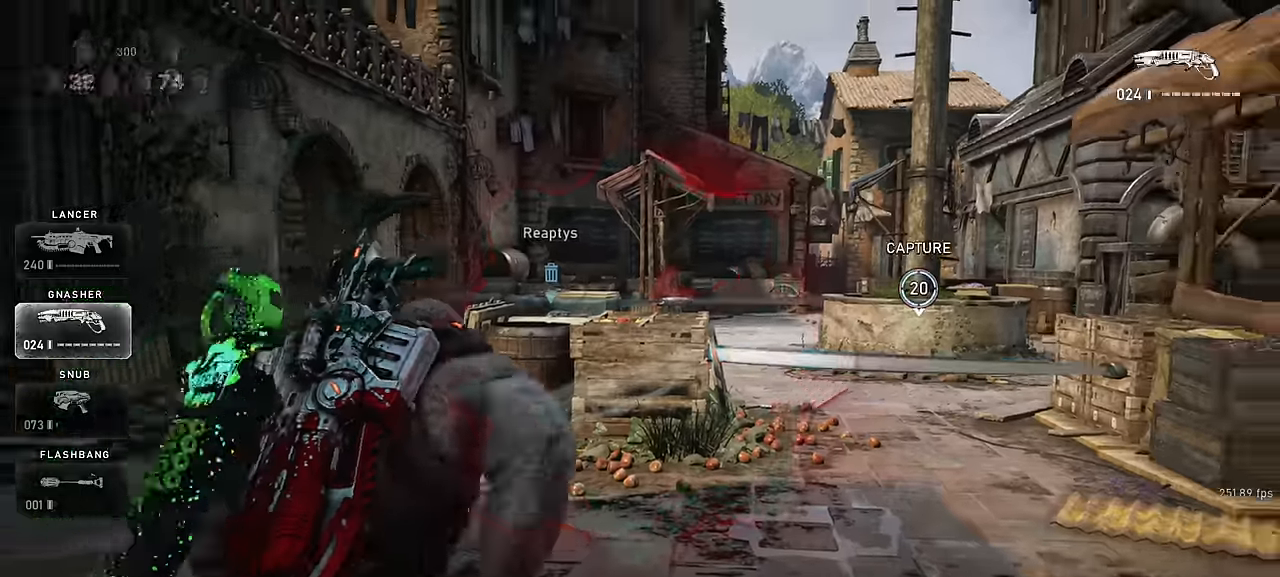
{"keys": ["w"], "mouse": [], "events": [[34, "d", "down"], [67, "shift", "up"], [200, "d", "up"], [233, "space", "up"]]}
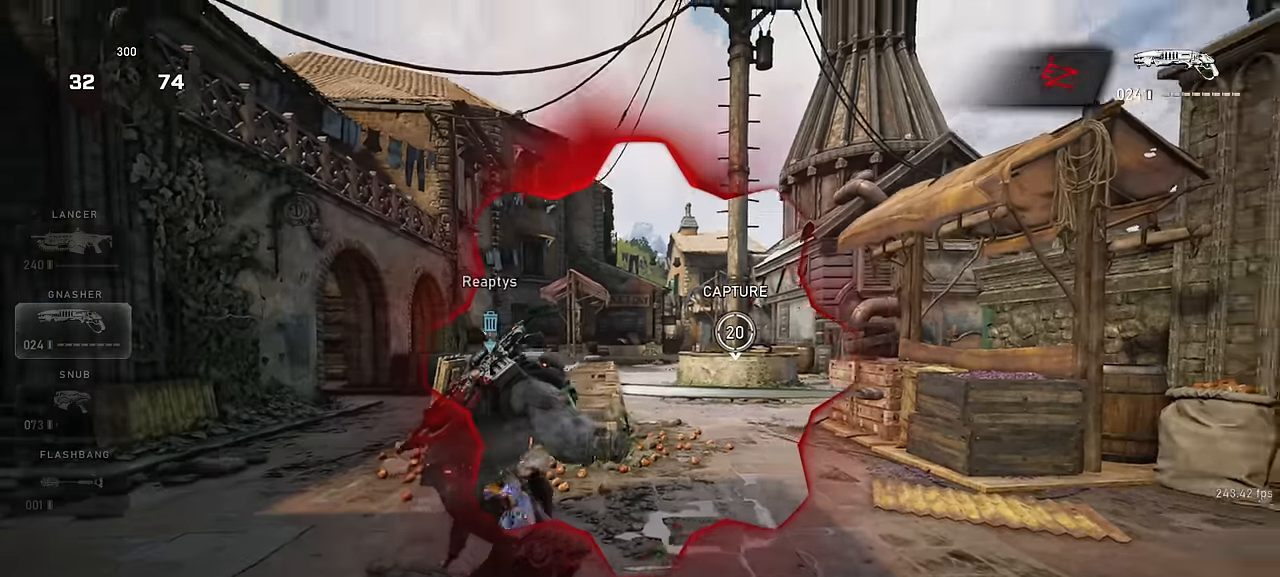
{"keys": ["s"], "mouse": [], "events": [[267, "w", "up"], [433, "s", "down"]]}
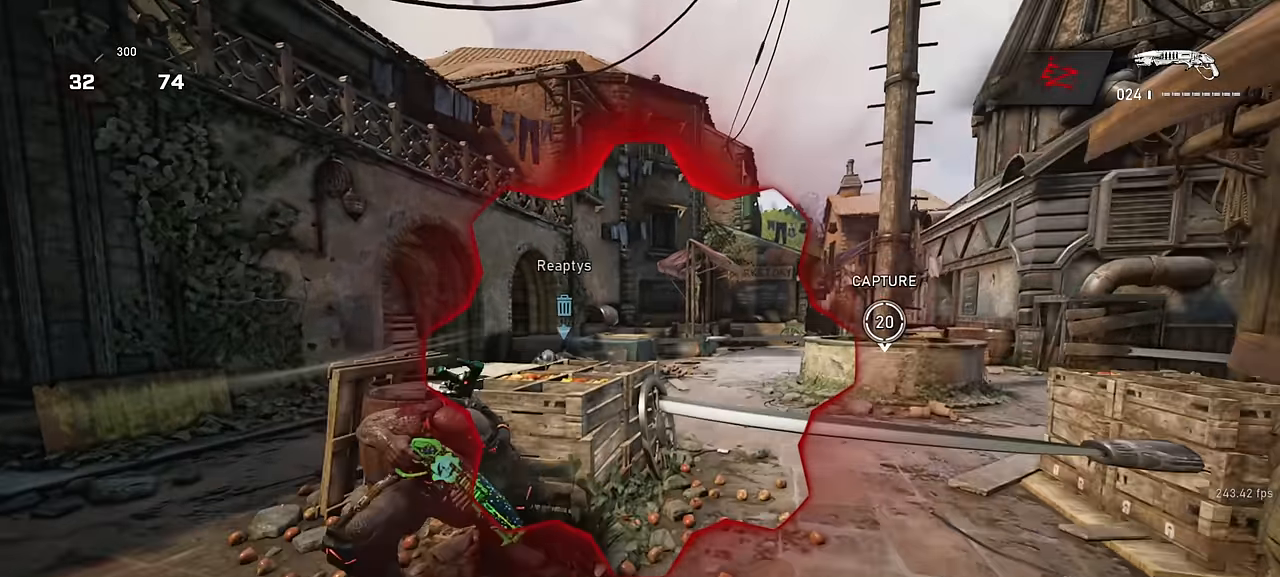
{"keys": ["a"], "mouse": [], "events": [[50, "d", "down"], [50, "s", "up"], [283, "a", "down"], [367, "d", "up"]]}
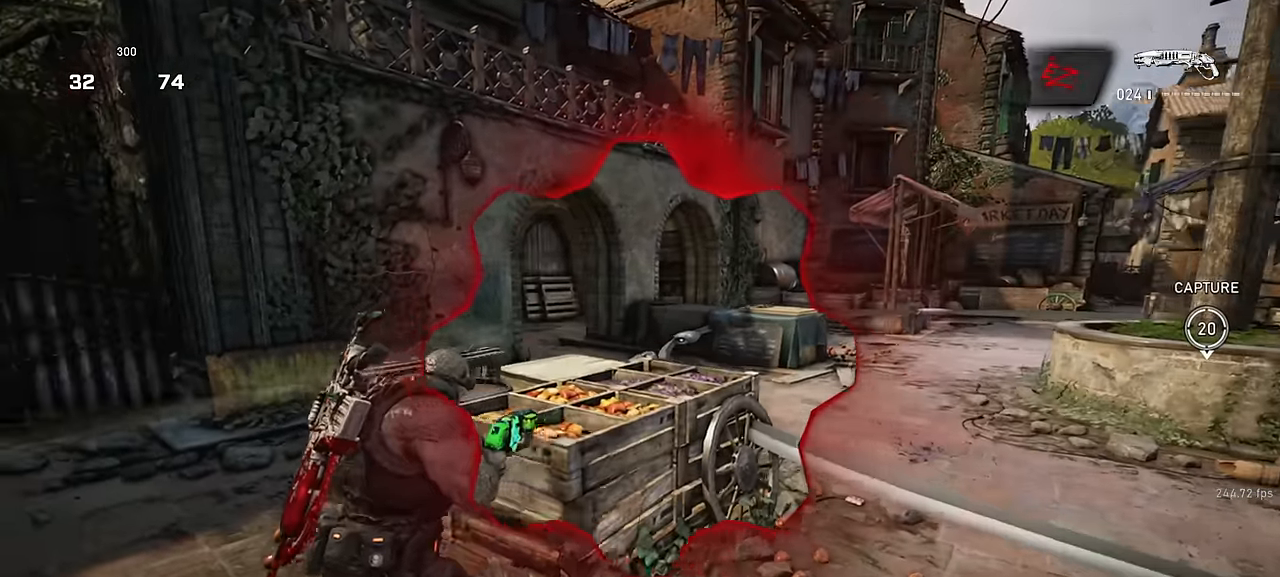
{"keys": ["d"], "mouse": [], "events": [[17, "w", "down"], [133, "a", "up"], [133, "d", "down"], [167, "w", "up"]]}
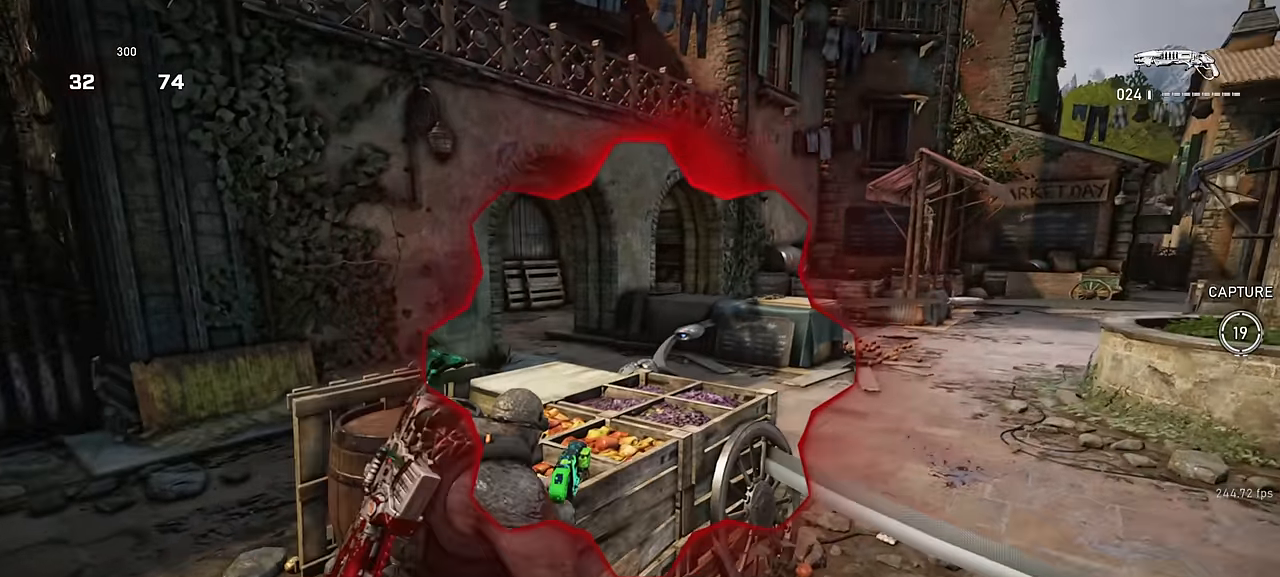
{"keys": ["a"], "mouse": [], "events": [[267, "a", "down"], [300, "mouse_right", "down"], [317, "d", "up"], [317, "w", "down"], [350, "mouse_left", "down"], [383, "space", "down"], [450, "space", "up"], [467, "w", "up"], [483, "mouse_left", "up"], [500, "mouse_right", "up"]]}
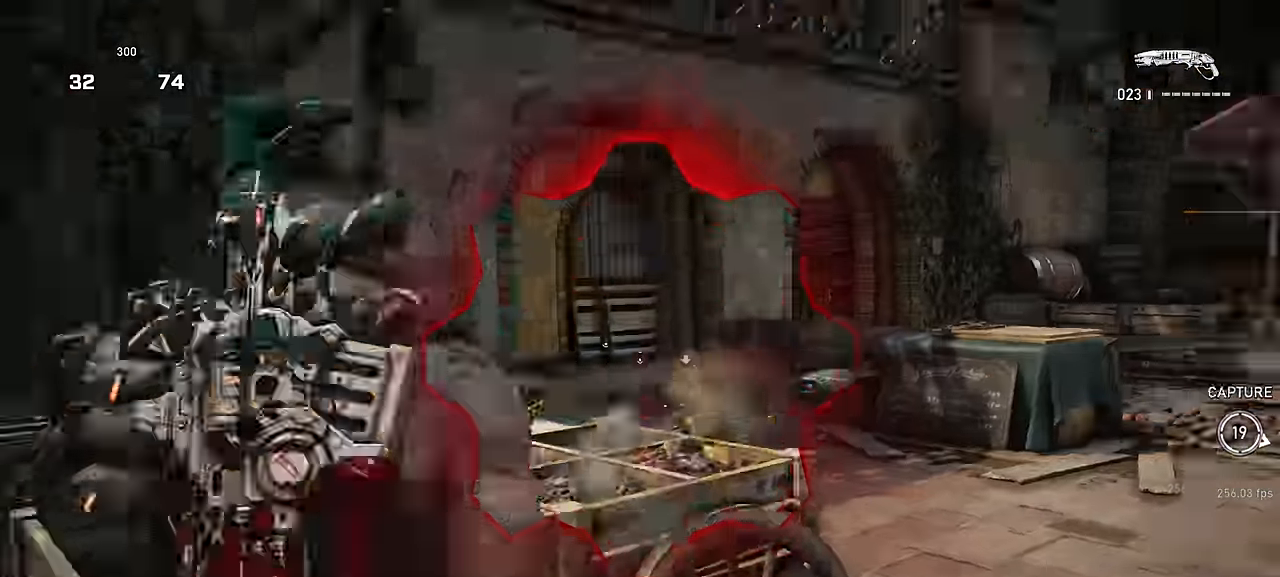
{"keys": ["d", "s"], "mouse": [], "events": [[317, "a", "up"], [383, "d", "down"], [417, "s", "down"], [450, "d", "up"], [500, "d", "down"]]}
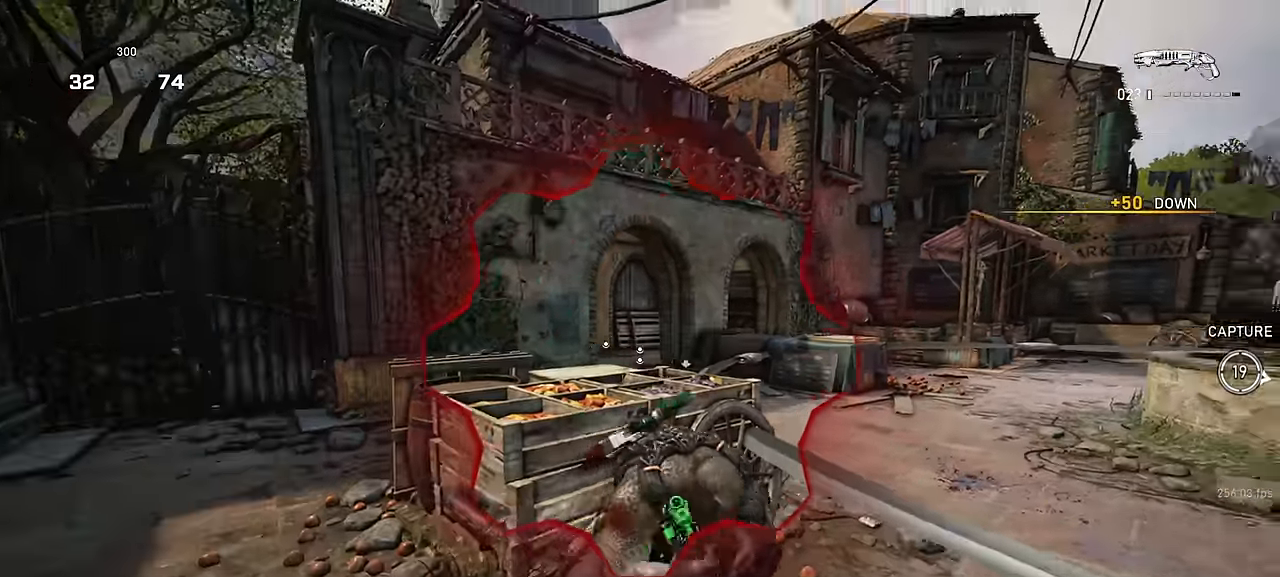
{"keys": ["space", "w"], "mouse": ["left"], "events": [[50, "s", "up"], [133, "w", "down"], [150, "d", "up"], [383, "space", "down"], [450, "mouse_left", "down"]]}